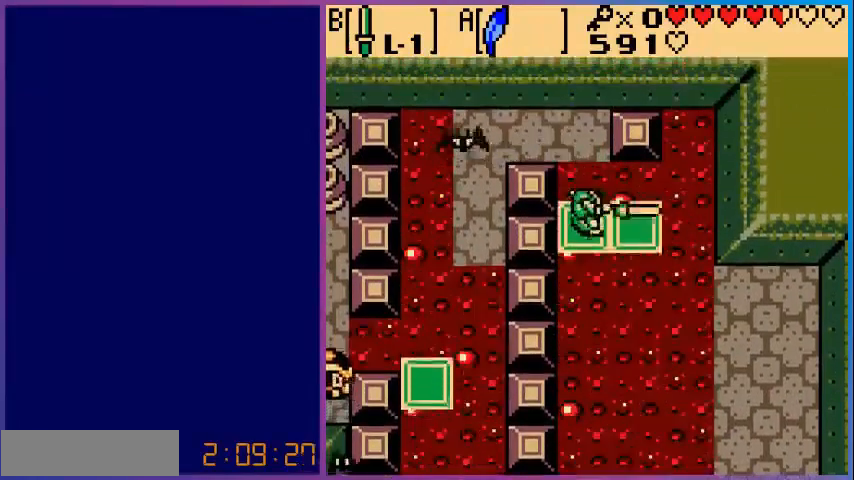
Gameplay with a controller (Nintendo layout); each line is a JSON object with the inputs held at the frame after it. "events" lists button and stick changes between this image and that frame as [ms after this image, input, new state], when the widget could be followed in between. Not read: L3 R3.
{"buttons": ["DPAD_UP"], "events": [[120, "B", "up"], [240, "DPAD_UP", "down"], [280, "A", "down"], [480, "A", "up"]]}
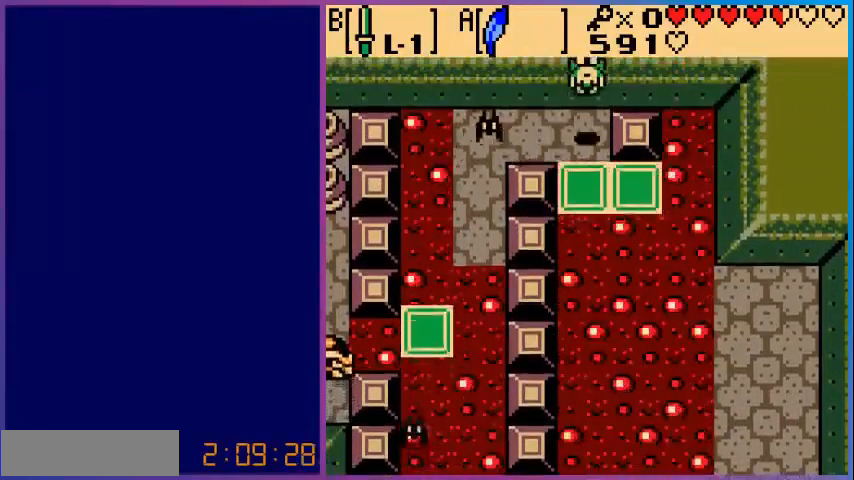
{"buttons": [], "events": [[120, "DPAD_UP", "up"], [160, "DPAD_LEFT", "down"], [320, "B", "down"], [400, "DPAD_LEFT", "up"], [480, "B", "up"]]}
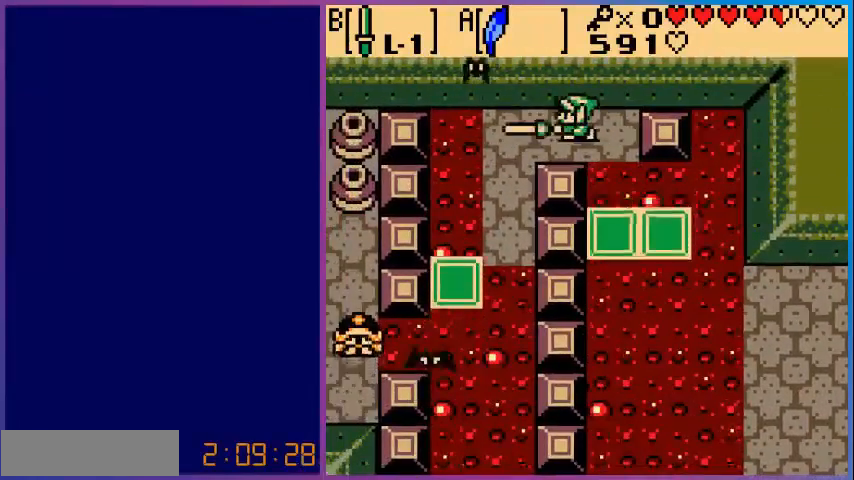
{"buttons": ["DPAD_LEFT"], "events": [[200, "DPAD_LEFT", "down"]]}
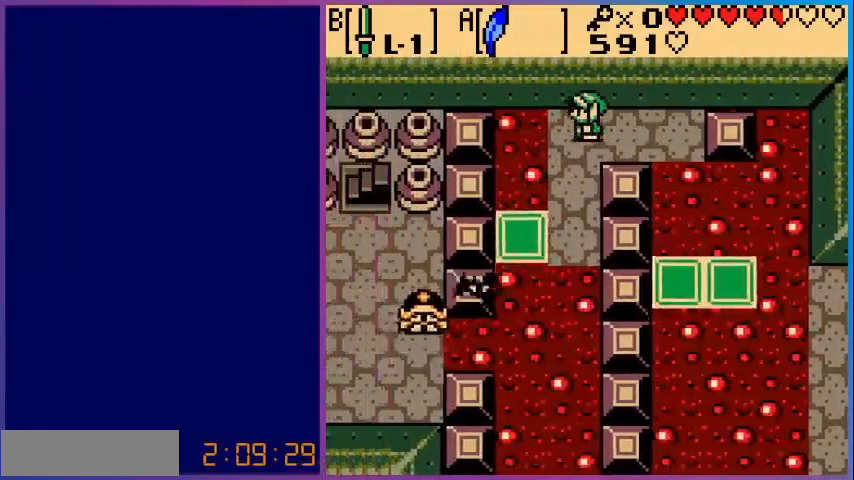
{"buttons": [], "events": [[80, "DPAD_LEFT", "up"]]}
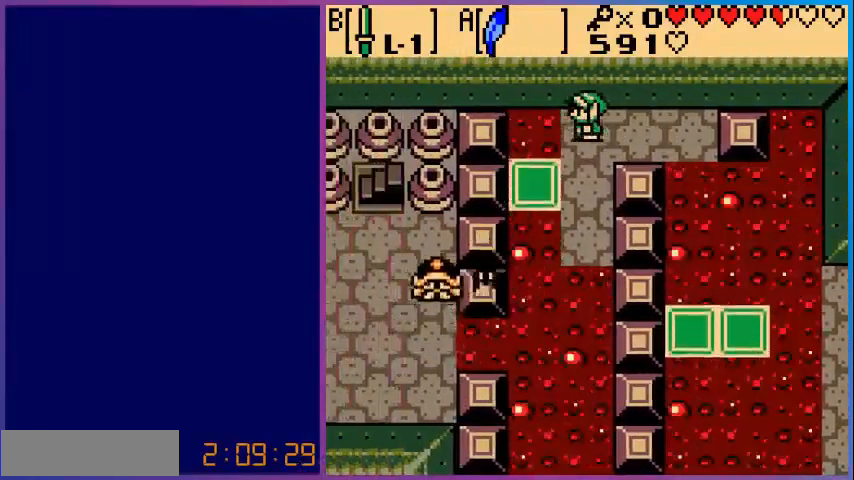
{"buttons": ["DPAD_LEFT"], "events": [[480, "DPAD_LEFT", "down"]]}
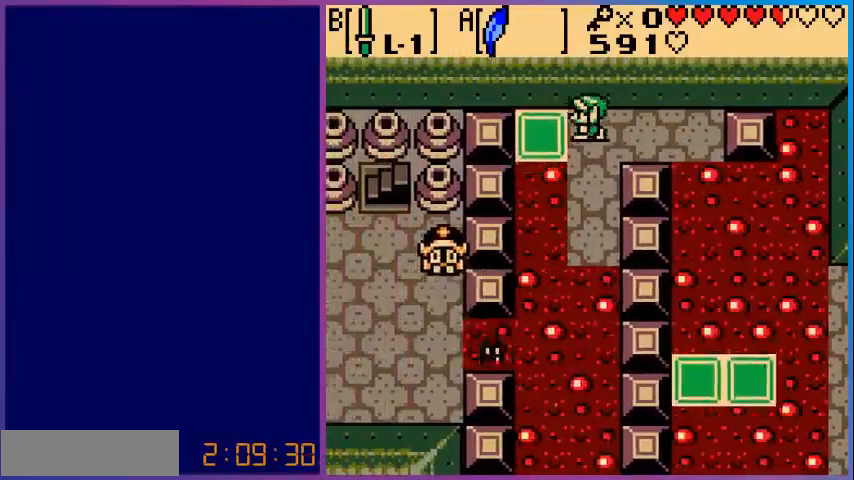
{"buttons": [], "events": [[280, "DPAD_LEFT", "up"]]}
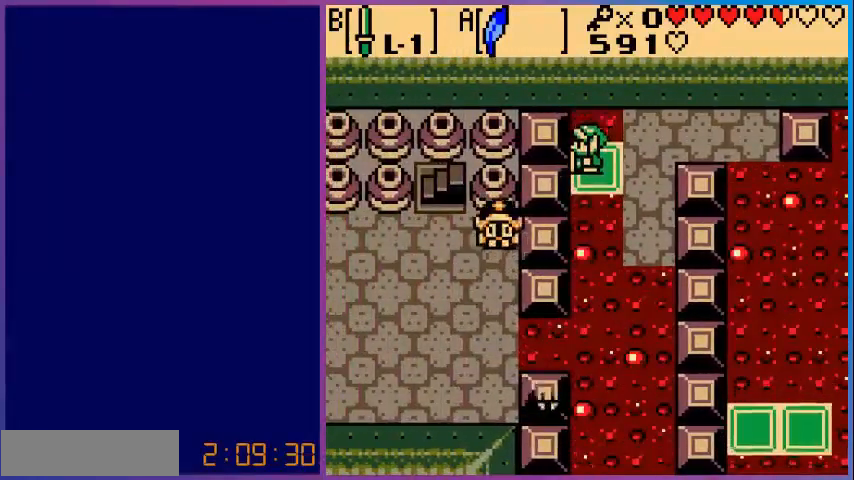
{"buttons": [], "events": [[160, "B", "down"], [240, "B", "up"], [360, "B", "down"], [400, "B", "up"]]}
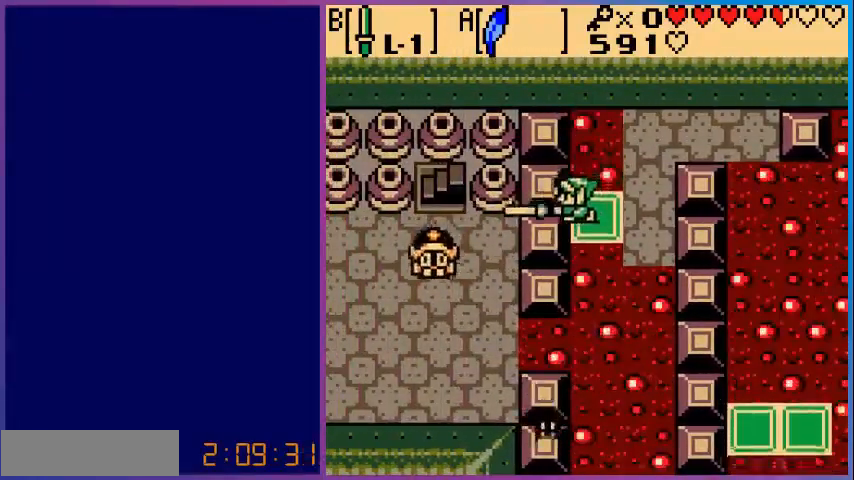
{"buttons": [], "events": [[40, "B", "down"], [80, "B", "up"], [200, "B", "down"], [280, "B", "up"], [400, "B", "down"], [480, "B", "up"]]}
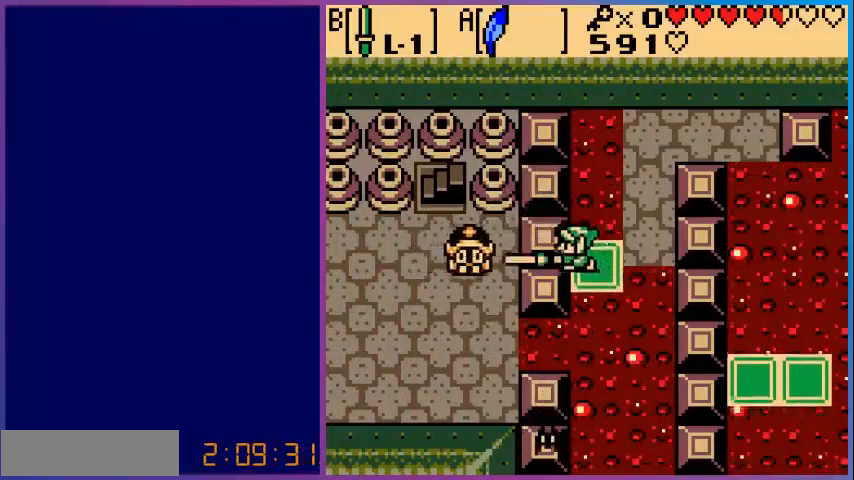
{"buttons": ["B"], "events": [[80, "B", "down"], [200, "B", "up"], [280, "B", "down"], [400, "B", "up"], [480, "B", "down"]]}
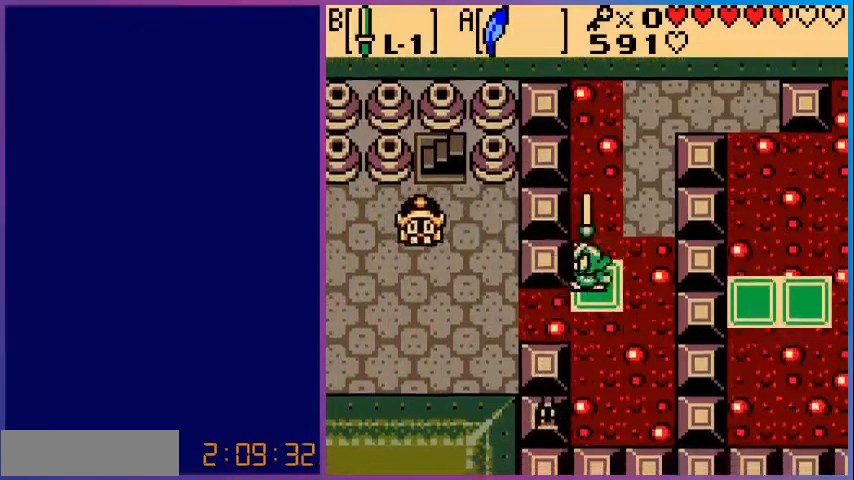
{"buttons": [], "events": [[80, "B", "up"], [160, "B", "down"], [240, "B", "up"], [360, "B", "down"], [440, "B", "up"]]}
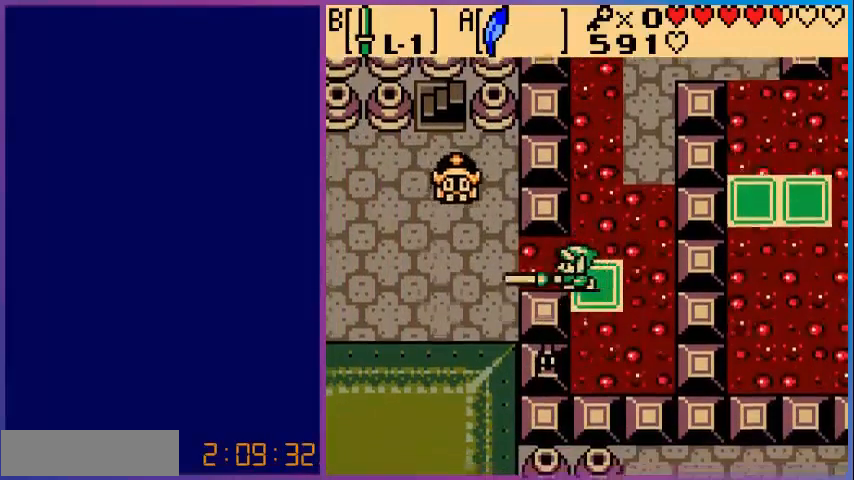
{"buttons": ["B"], "events": [[40, "B", "down"], [160, "B", "up"], [280, "B", "down"], [400, "B", "up"], [480, "B", "down"]]}
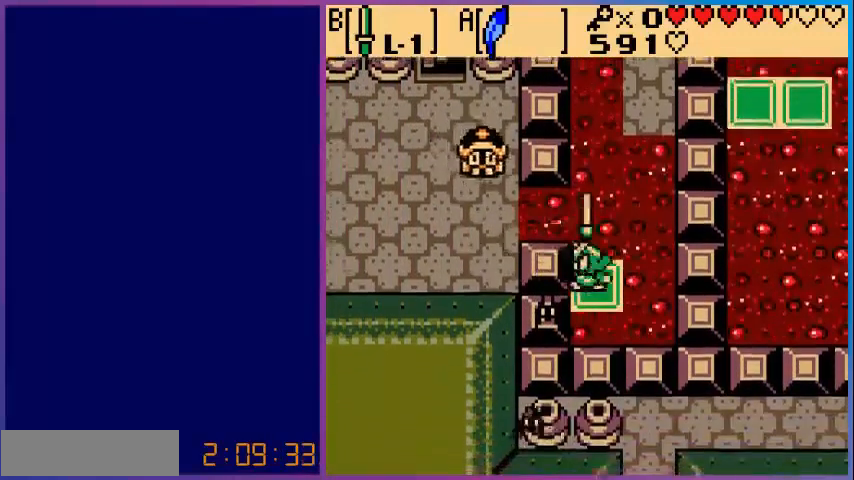
{"buttons": [], "events": [[80, "B", "up"], [120, "B", "down"], [280, "B", "up"]]}
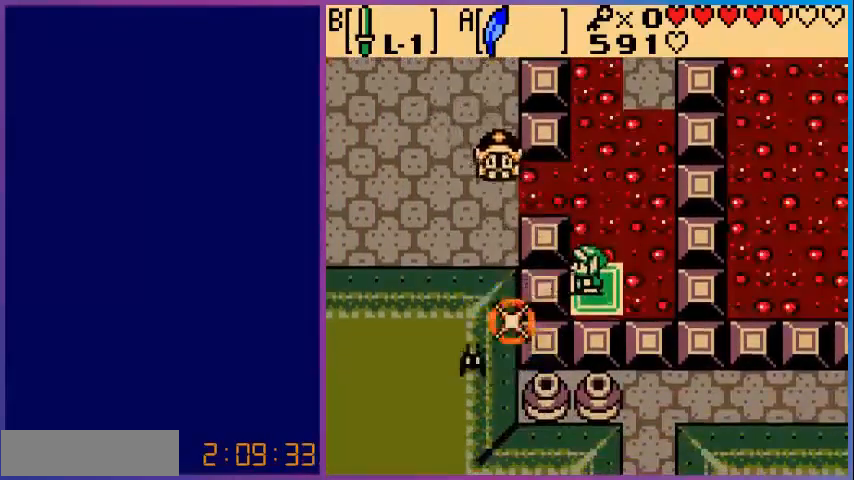
{"buttons": [], "events": [[200, "B", "down"], [280, "B", "up"], [400, "B", "down"], [520, "B", "up"]]}
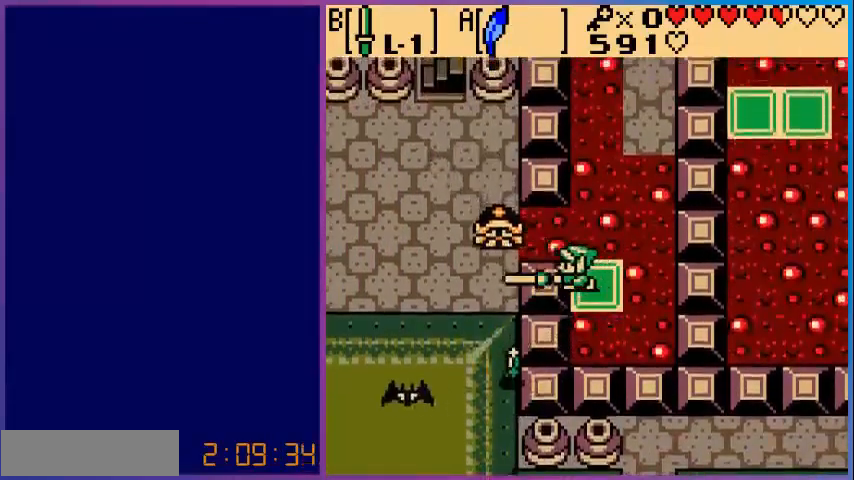
{"buttons": [], "events": [[80, "B", "down"], [200, "B", "up"], [240, "START", "down"], [360, "START", "up"]]}
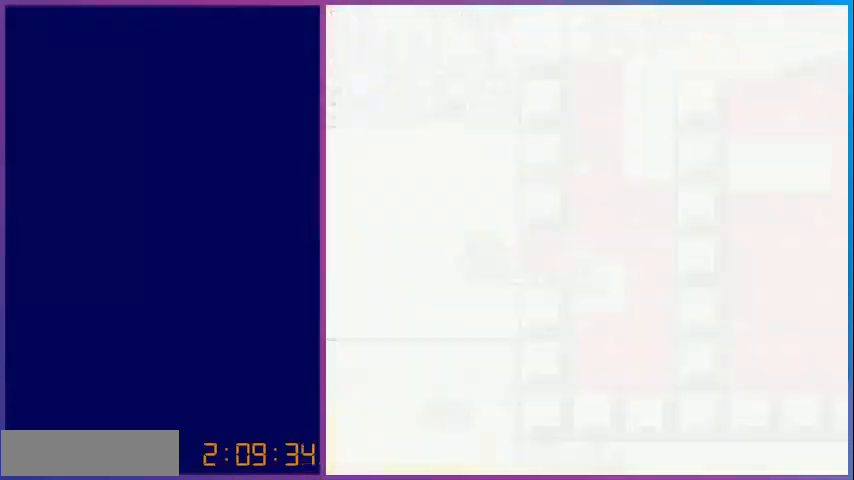
{"buttons": [], "events": []}
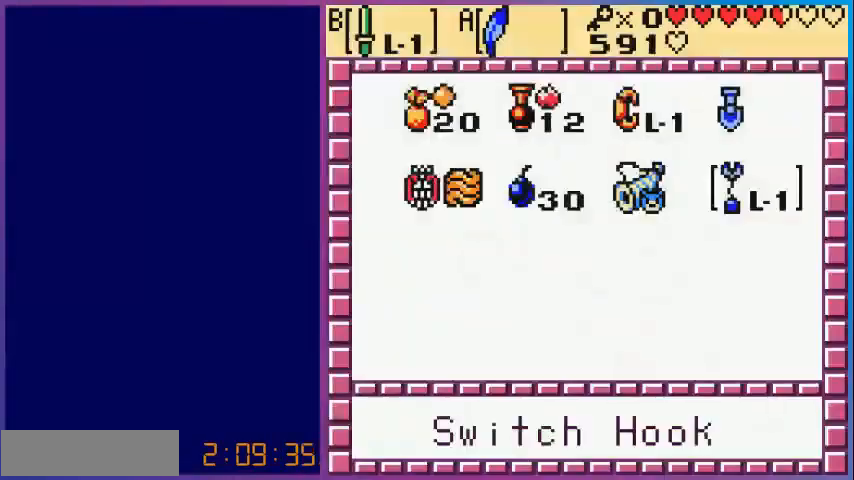
{"buttons": [], "events": [[400, "DPAD_LEFT", "down"], [480, "DPAD_LEFT", "up"]]}
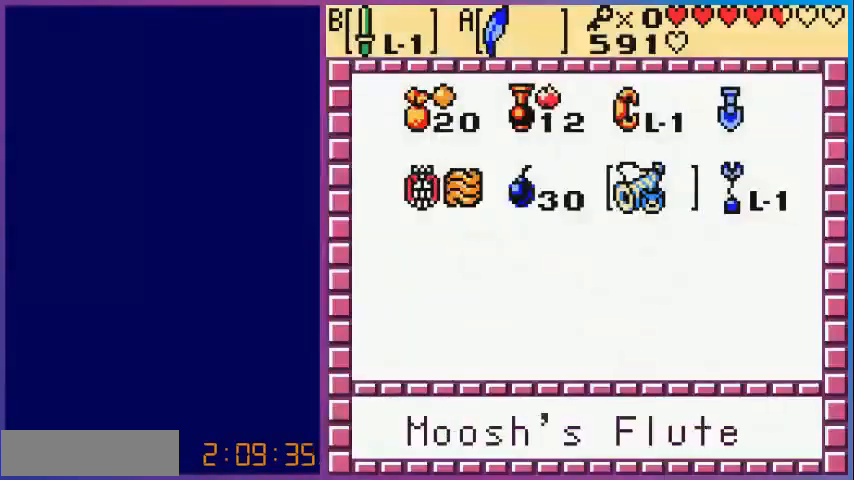
{"buttons": ["START"], "events": [[80, "DPAD_LEFT", "down"], [200, "DPAD_LEFT", "up"], [360, "A", "down"], [480, "A", "up"], [480, "START", "down"]]}
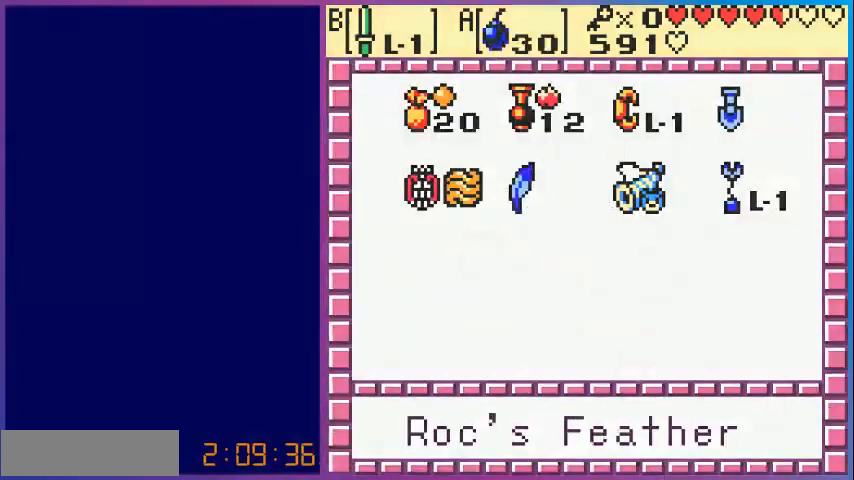
{"buttons": [], "events": [[80, "START", "up"]]}
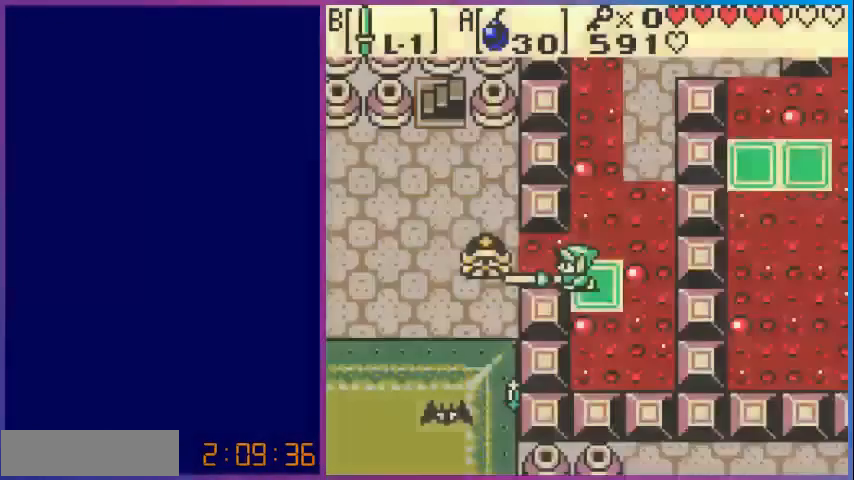
{"buttons": [], "events": []}
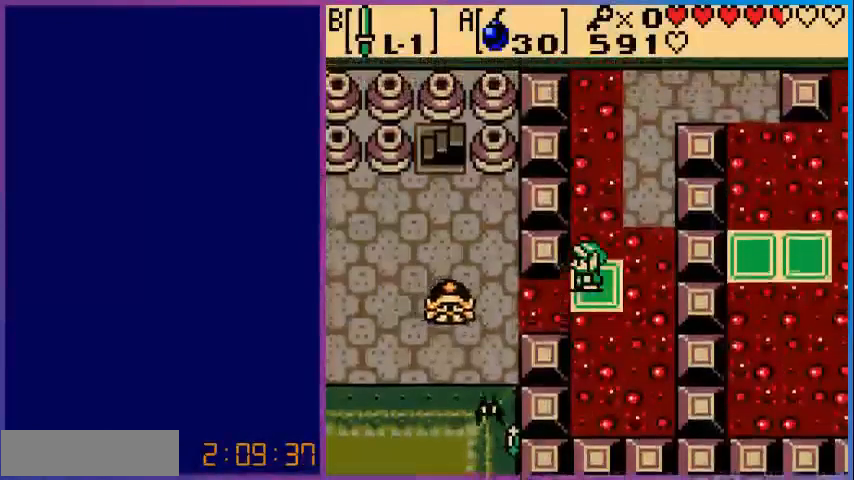
{"buttons": [], "events": []}
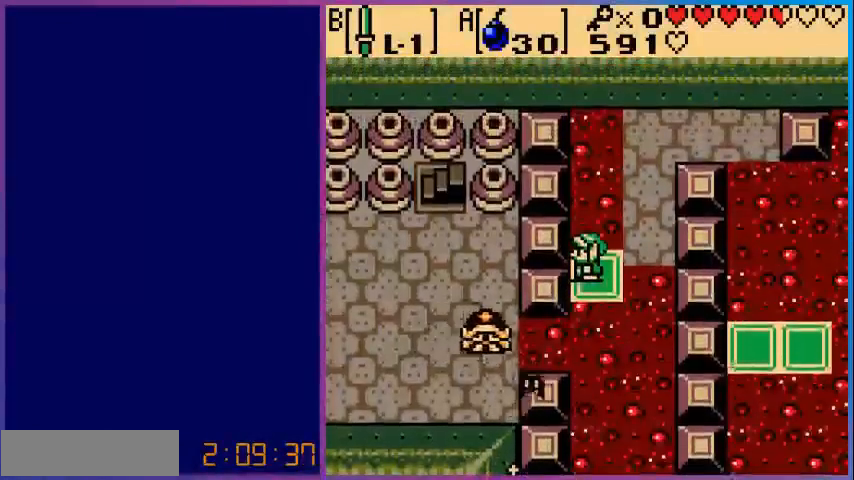
{"buttons": [], "events": [[160, "DPAD_DOWN", "down"], [240, "B", "down"], [240, "DPAD_DOWN", "up"], [400, "B", "up"]]}
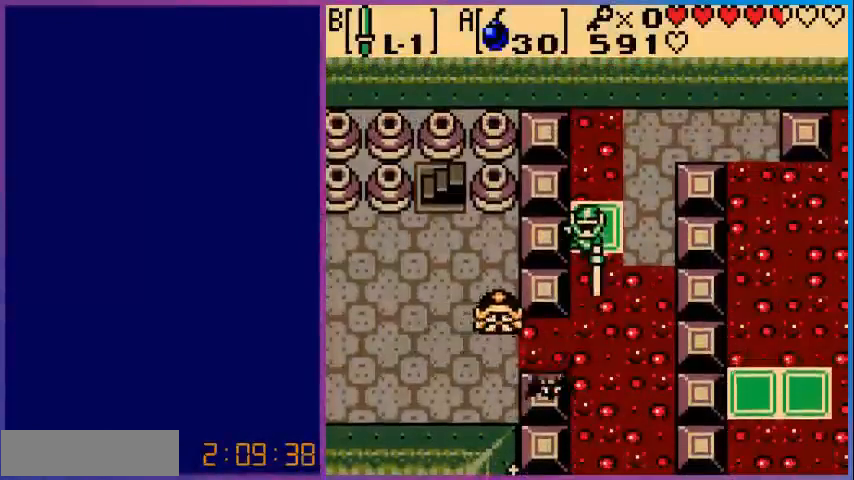
{"buttons": [], "events": [[80, "B", "down"], [240, "B", "up"]]}
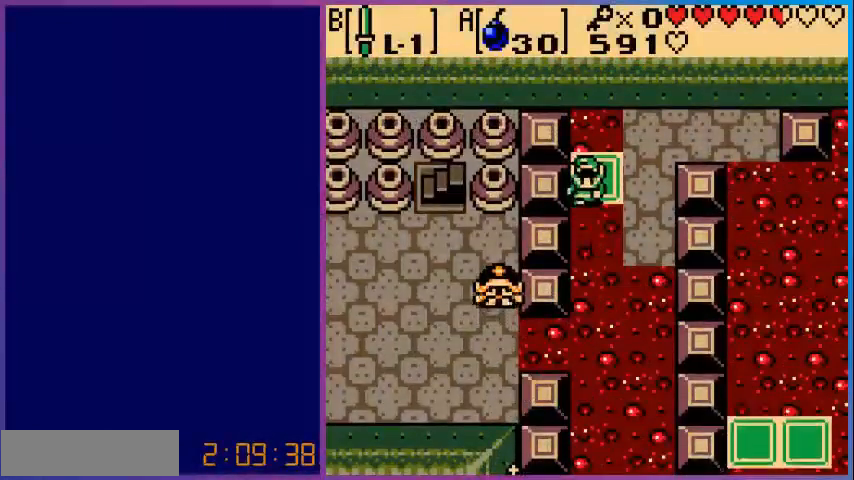
{"buttons": [], "events": [[280, "DPAD_UP", "down"], [360, "DPAD_UP", "up"]]}
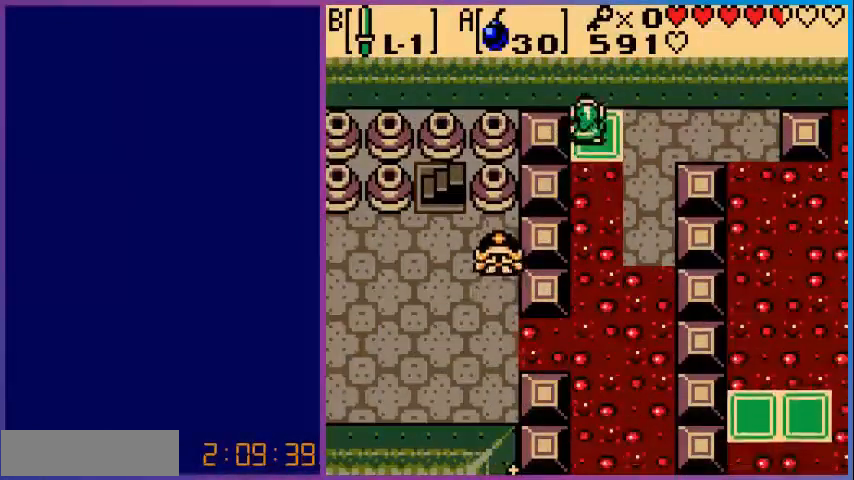
{"buttons": [], "events": [[40, "DPAD_LEFT", "down"], [80, "DPAD_LEFT", "up"], [280, "A", "down"], [480, "A", "up"]]}
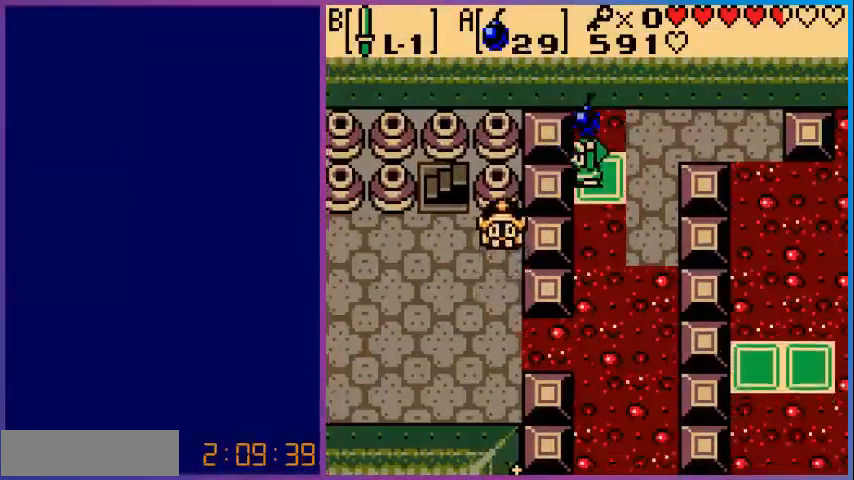
{"buttons": ["DPAD_RIGHT"], "events": [[480, "DPAD_RIGHT", "down"]]}
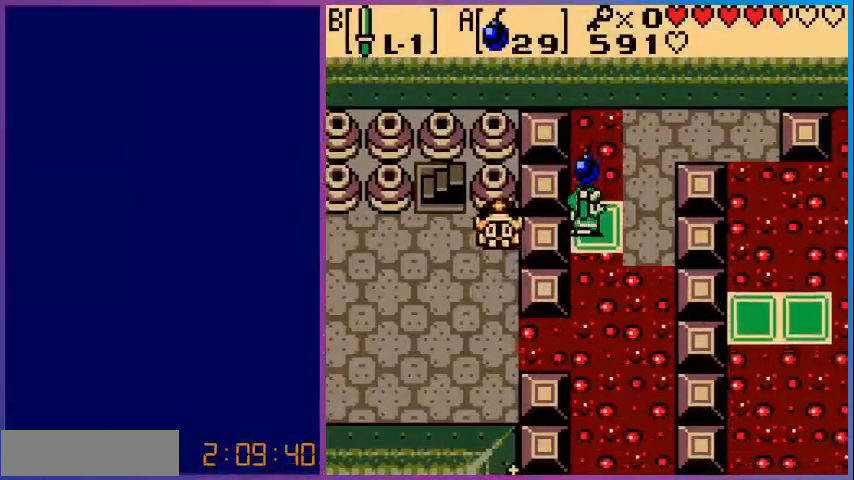
{"buttons": [], "events": [[80, "DPAD_RIGHT", "up"]]}
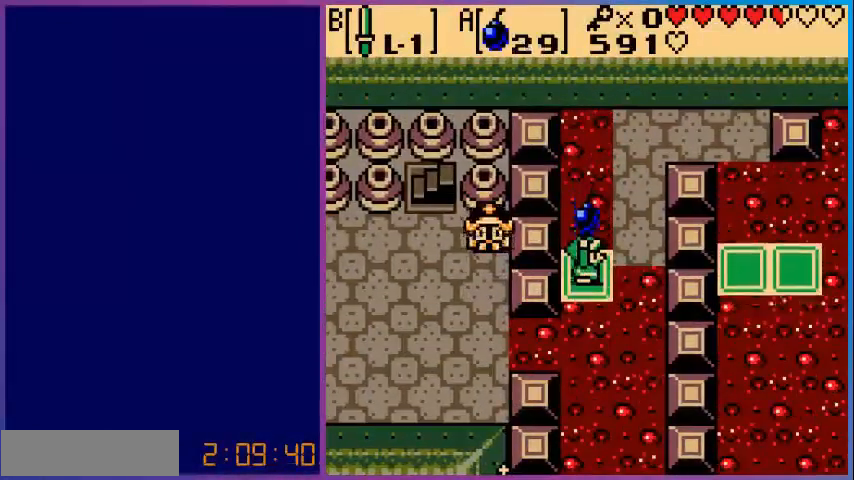
{"buttons": [], "events": []}
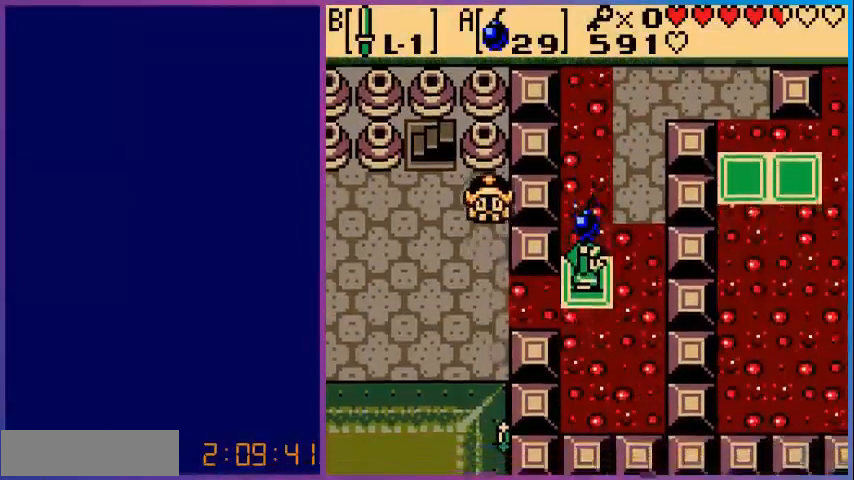
{"buttons": [], "events": [[80, "DPAD_LEFT", "down"], [120, "A", "down"], [120, "DPAD_LEFT", "up"], [240, "A", "up"]]}
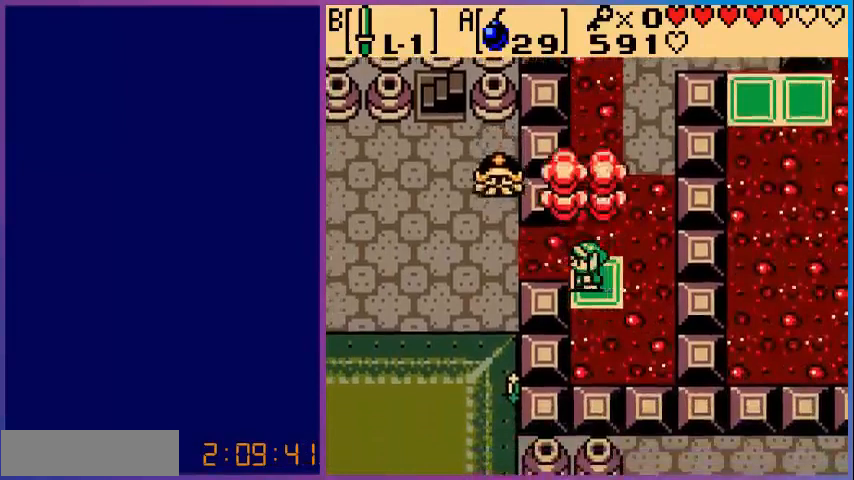
{"buttons": ["A"], "events": [[400, "A", "down"]]}
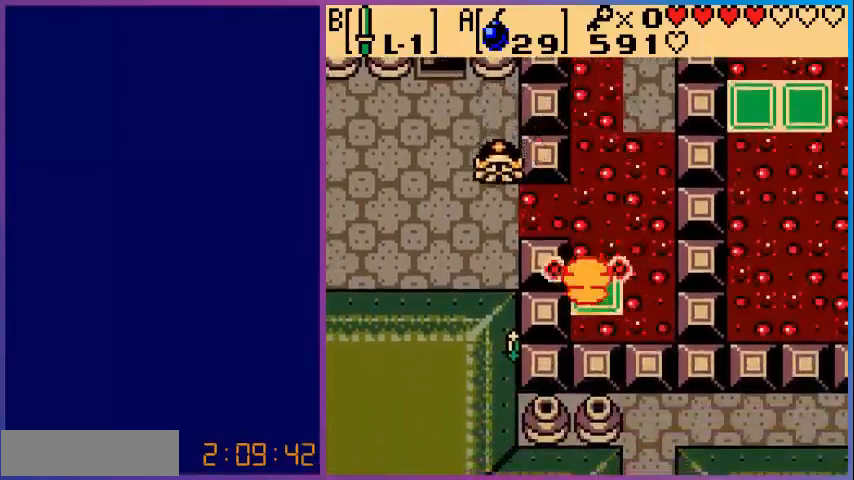
{"buttons": [], "events": [[80, "A", "up"]]}